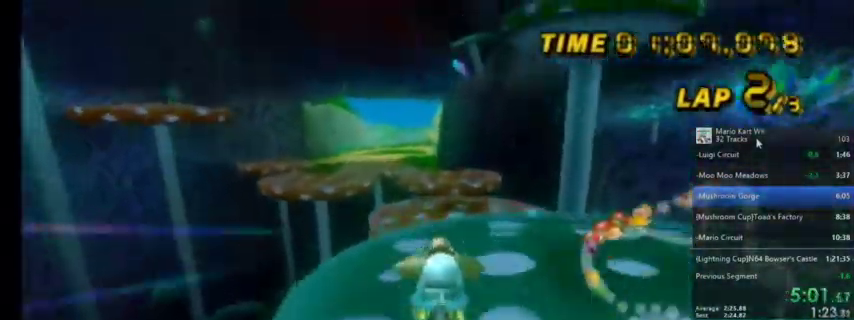
Gameplay with a controller (Nintendo layout); each line is a JSON object with the inputs held at the frame after it. "events" lists button and stick changes between this image and that frame as [ms after this image, input, new state], when the widget could be followed in between. Not read: L1 L3 R3.
{"buttons": ["A"], "left_stick": "down-right", "right_stick": "center", "events": [[300, "left_stick", "right"], [367, "left_stick", "down-right"]]}
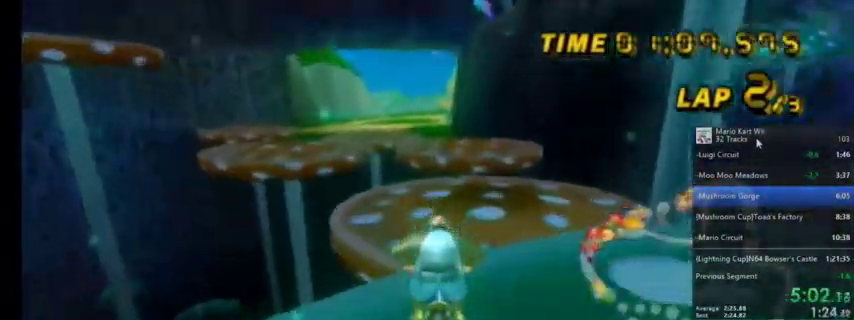
{"buttons": ["A"], "left_stick": "up", "right_stick": "center", "events": [[201, "left_stick", "up"]]}
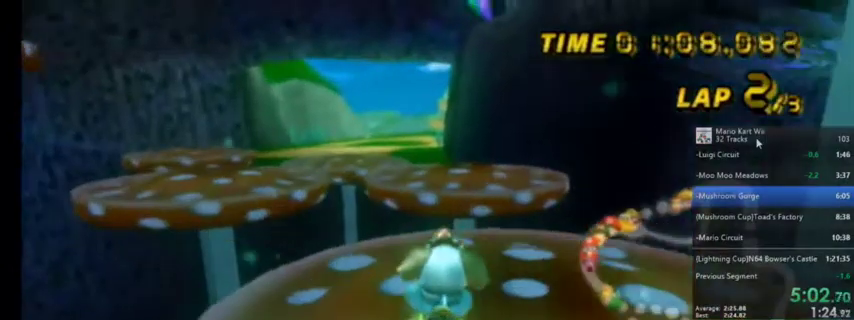
{"buttons": ["A"], "left_stick": "up", "right_stick": "center", "events": []}
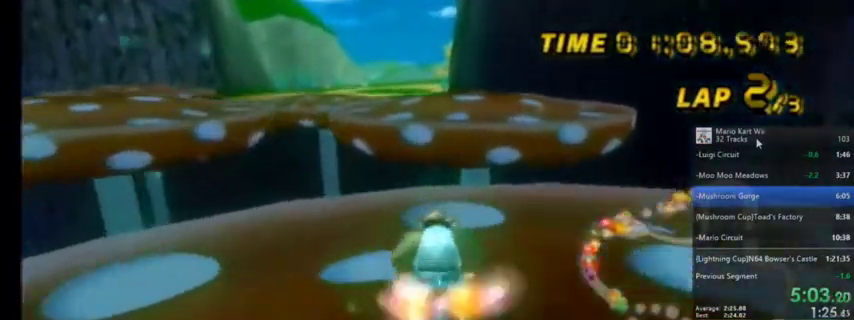
{"buttons": ["A"], "left_stick": "up-right", "right_stick": "center", "events": [[134, "left_stick", "center"], [301, "left_stick", "up"], [467, "left_stick", "up-right"]]}
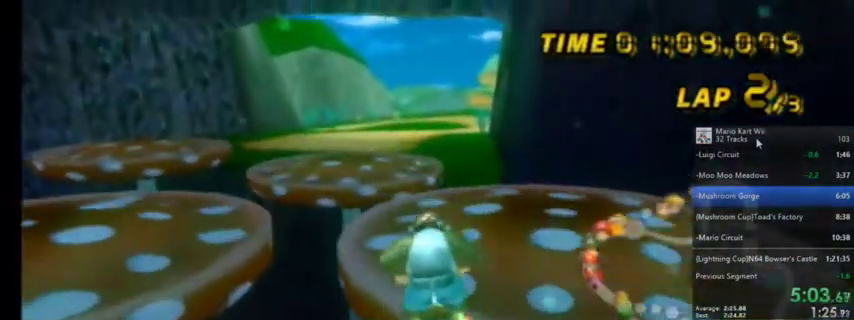
{"buttons": ["A"], "left_stick": "center", "right_stick": "center", "events": [[300, "left_stick", "right"], [500, "left_stick", "center"]]}
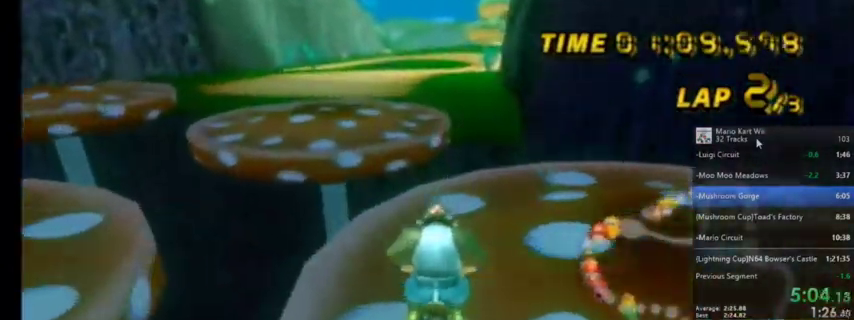
{"buttons": ["A"], "left_stick": "center", "right_stick": "center", "events": [[167, "left_stick", "left"], [434, "left_stick", "center"]]}
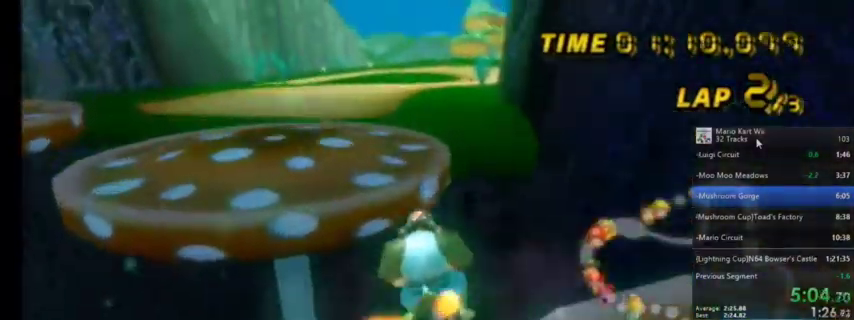
{"buttons": ["A"], "left_stick": "center", "right_stick": "center", "events": [[100, "left_stick", "left"], [367, "left_stick", "center"]]}
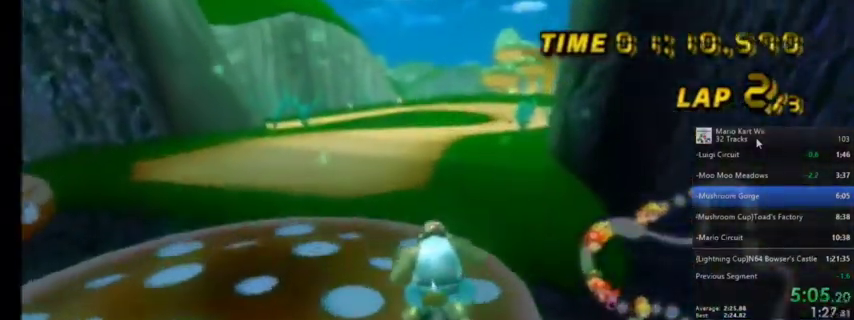
{"buttons": ["A", "DPAD_UP"], "left_stick": "center", "right_stick": "center", "events": [[100, "left_stick", "up-right"], [167, "left_stick", "right"], [267, "left_stick", "center"], [501, "DPAD_UP", "down"]]}
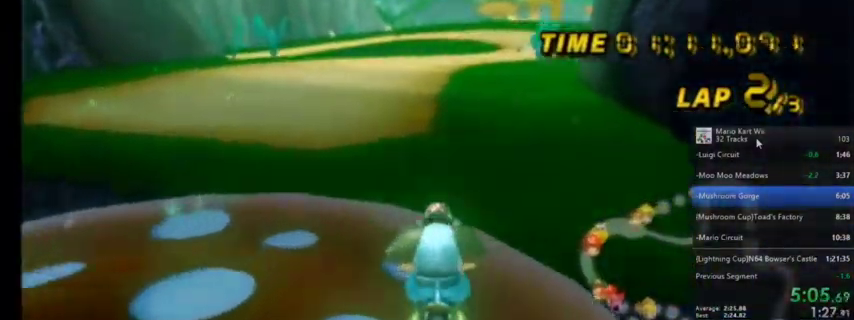
{"buttons": ["A"], "left_stick": "center", "right_stick": "center", "events": [[67, "DPAD_UP", "up"], [200, "DPAD_UP", "down"], [300, "DPAD_UP", "up"], [367, "DPAD_UP", "down"], [467, "DPAD_UP", "up"]]}
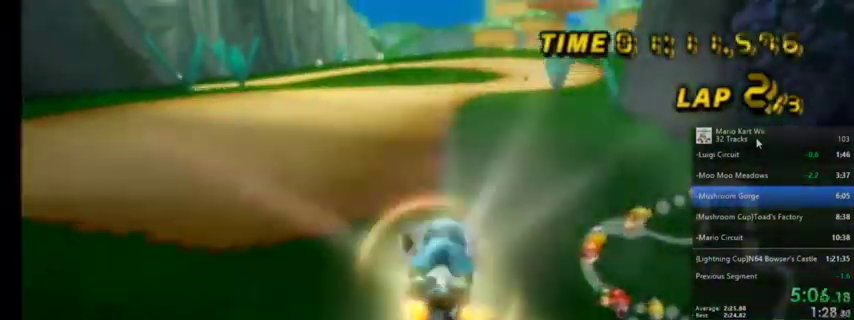
{"buttons": ["A"], "left_stick": "center", "right_stick": "center", "events": []}
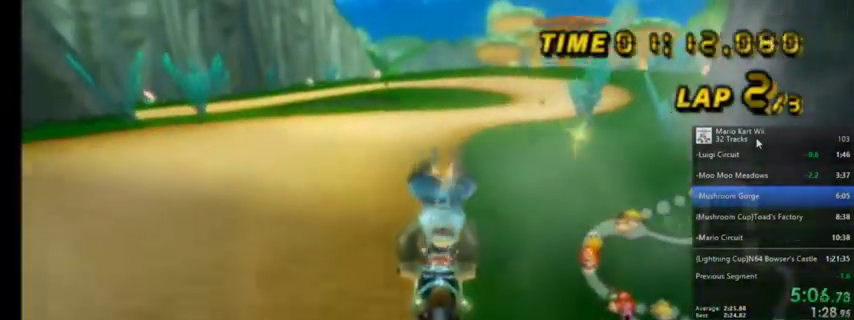
{"buttons": ["A"], "left_stick": "up-right", "right_stick": "center", "events": [[434, "left_stick", "up-right"]]}
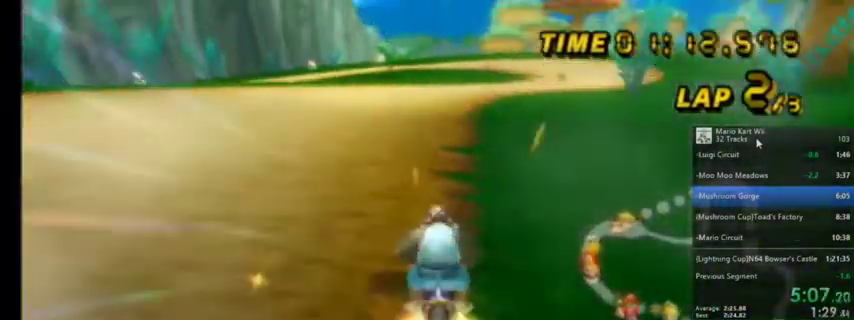
{"buttons": ["A"], "left_stick": "center", "right_stick": "center", "events": [[501, "left_stick", "center"]]}
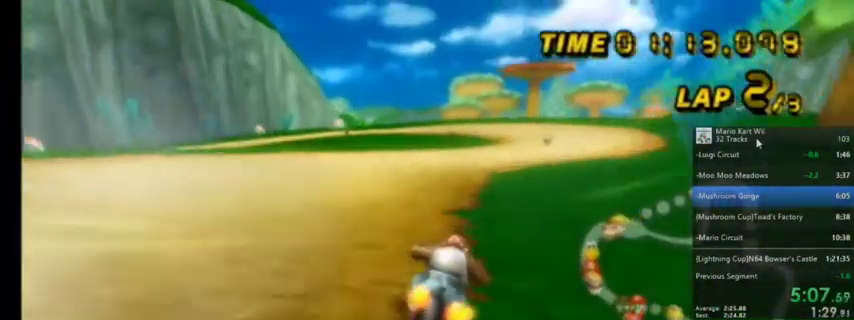
{"buttons": ["A"], "left_stick": "center", "right_stick": "center", "events": [[133, "DPAD_UP", "down"], [267, "DPAD_UP", "up"]]}
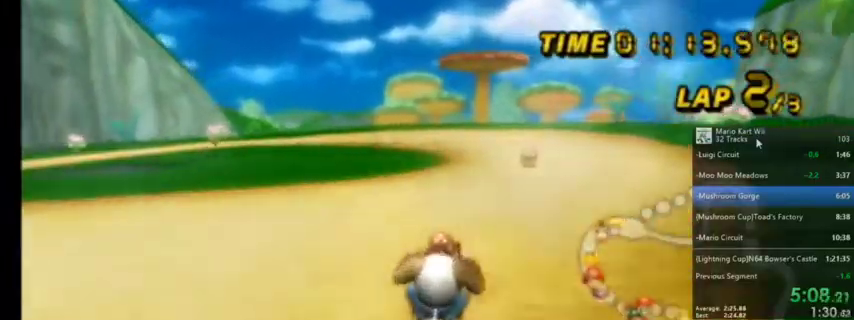
{"buttons": ["A", "R1"], "left_stick": "center", "right_stick": "center", "events": [[467, "R1", "down"]]}
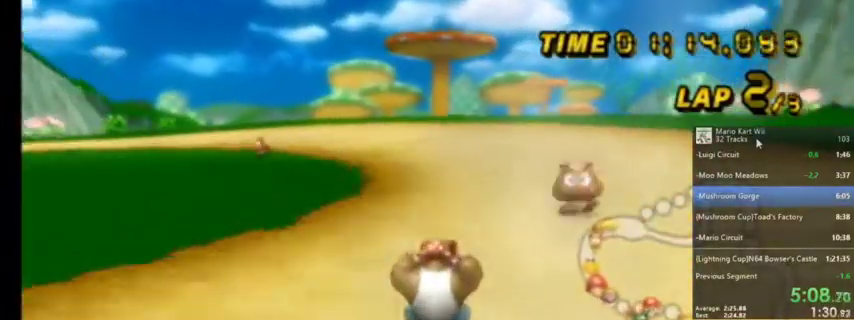
{"buttons": ["A", "R1"], "left_stick": "up-left", "right_stick": "center", "events": [[100, "left_stick", "up-left"]]}
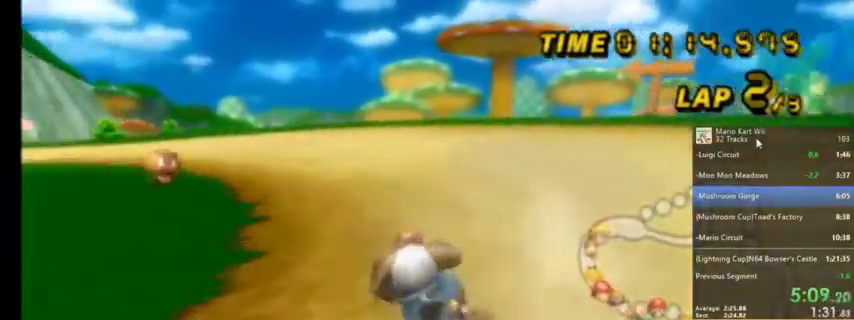
{"buttons": ["A", "R1"], "left_stick": "up-left", "right_stick": "center", "events": []}
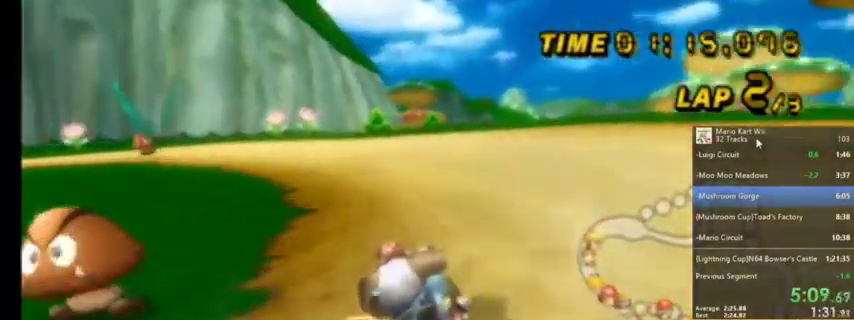
{"buttons": ["A", "R1"], "left_stick": "up", "right_stick": "center", "events": [[400, "left_stick", "up"]]}
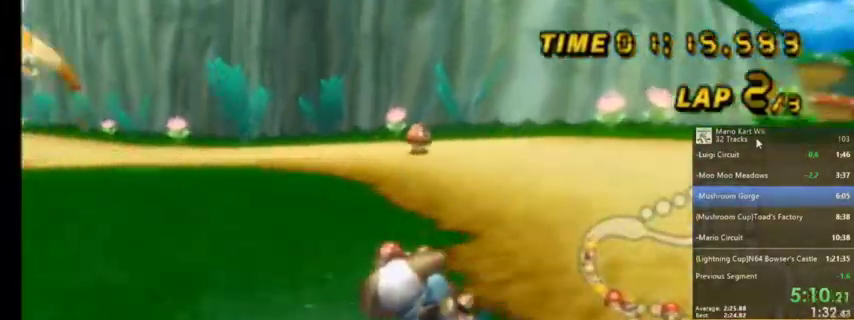
{"buttons": ["A", "R1"], "left_stick": "center", "right_stick": "center", "events": [[201, "left_stick", "up-right"], [367, "left_stick", "up-left"], [501, "left_stick", "center"]]}
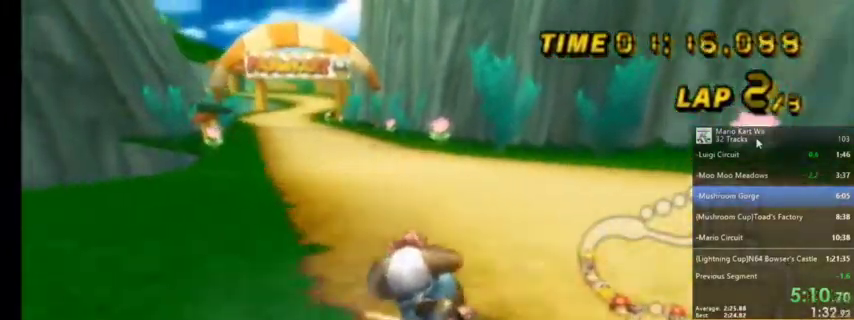
{"buttons": ["A"], "left_stick": "center", "right_stick": "center", "events": [[33, "R1", "up"], [133, "DPAD_UP", "down"], [200, "DPAD_UP", "up"]]}
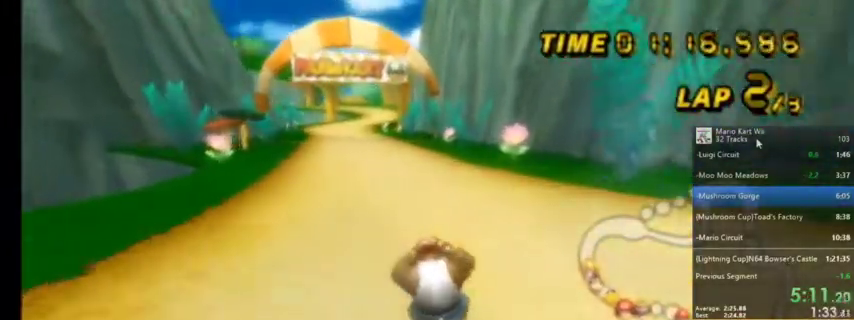
{"buttons": ["A"], "left_stick": "center", "right_stick": "center", "events": [[234, "left_stick", "left"], [434, "left_stick", "center"]]}
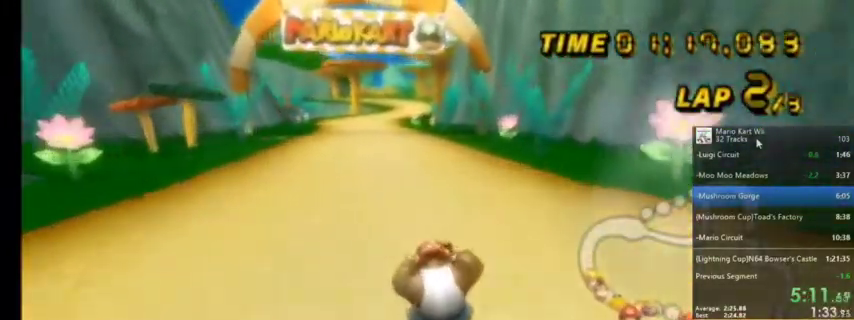
{"buttons": ["A"], "left_stick": "center", "right_stick": "center", "events": [[67, "left_stick", "left"], [200, "left_stick", "center"]]}
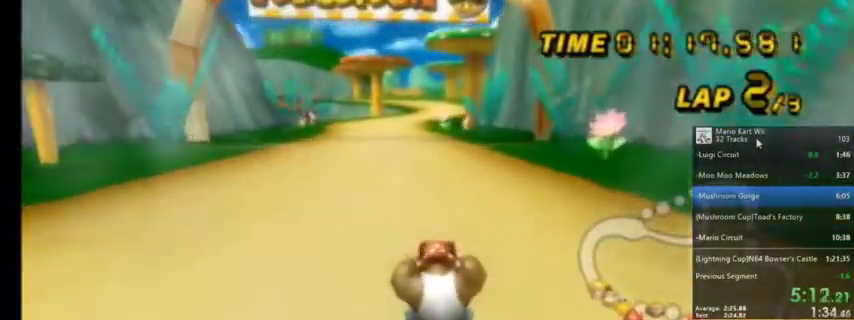
{"buttons": ["A"], "left_stick": "center", "right_stick": "center", "events": [[167, "left_stick", "left"], [234, "left_stick", "center"]]}
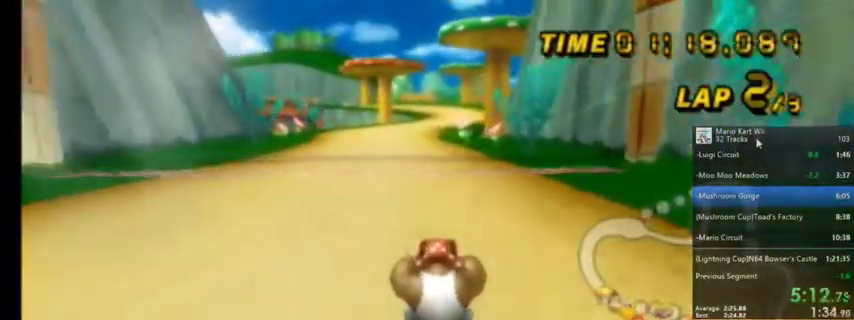
{"buttons": ["A", "DPAD_UP"], "left_stick": "center", "right_stick": "center", "events": [[400, "DPAD_UP", "down"]]}
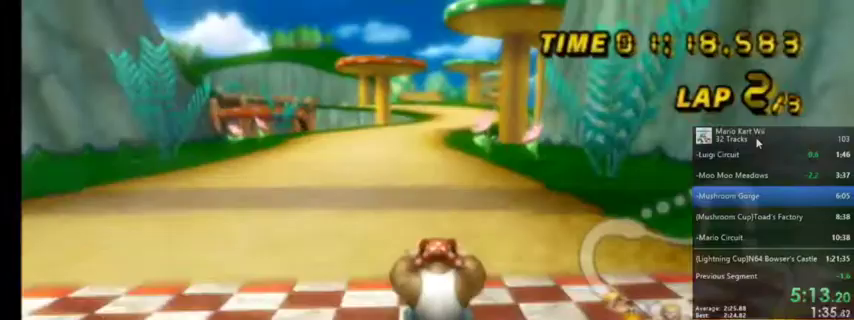
{"buttons": ["A", "DPAD_UP"], "left_stick": "center", "right_stick": "center", "events": [[34, "DPAD_UP", "up"], [134, "DPAD_UP", "down"], [201, "DPAD_UP", "up"], [301, "DPAD_UP", "down"], [367, "DPAD_UP", "up"], [501, "DPAD_UP", "down"]]}
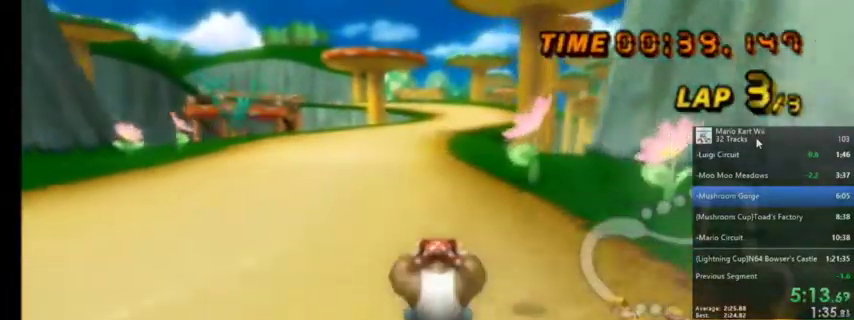
{"buttons": ["A"], "left_stick": "center", "right_stick": "center", "events": [[100, "DPAD_UP", "up"], [167, "DPAD_UP", "down"], [267, "DPAD_UP", "up"], [400, "DPAD_UP", "down"], [467, "DPAD_UP", "up"]]}
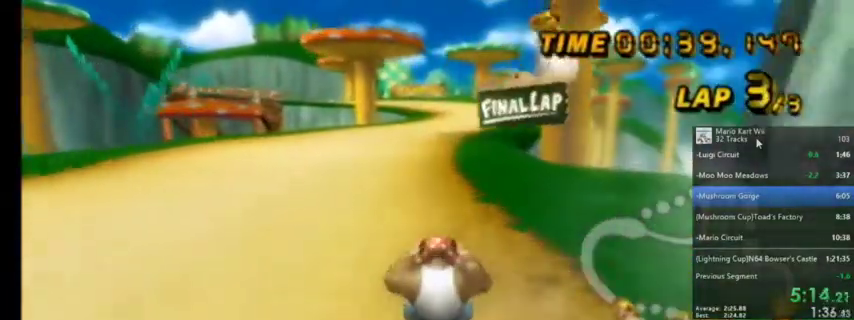
{"buttons": ["A"], "left_stick": "center", "right_stick": "center", "events": [[67, "DPAD_UP", "down"], [134, "DPAD_UP", "up"]]}
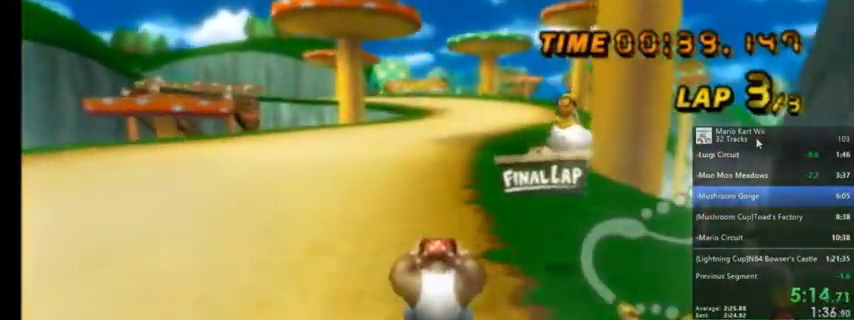
{"buttons": ["A"], "left_stick": "center", "right_stick": "center", "events": []}
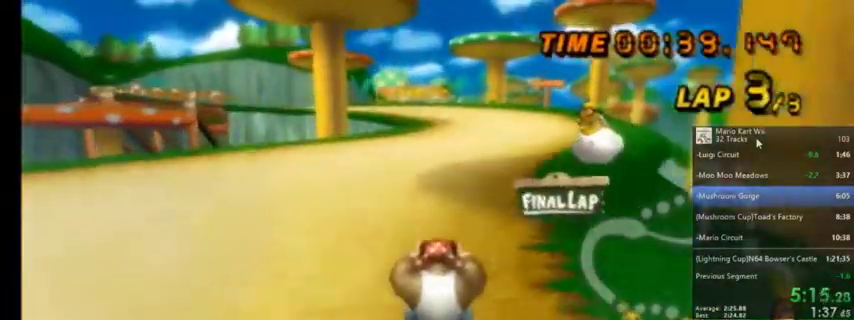
{"buttons": ["A"], "left_stick": "center", "right_stick": "center", "events": []}
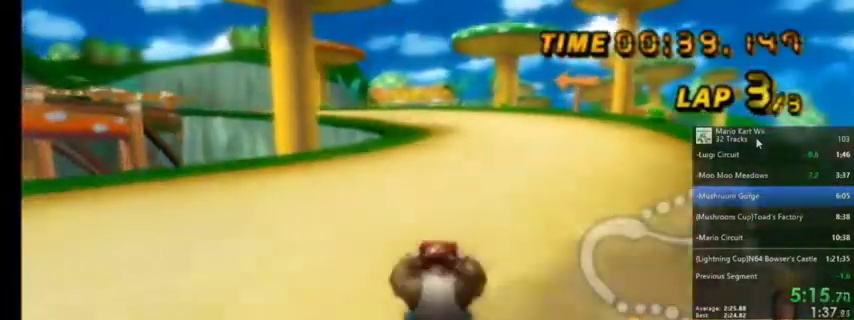
{"buttons": ["A"], "left_stick": "center", "right_stick": "center", "events": []}
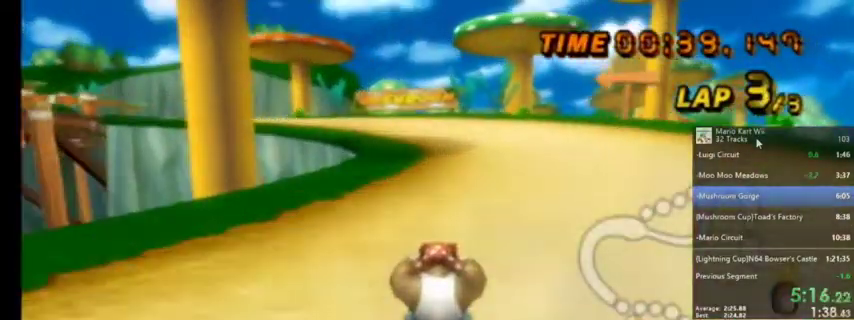
{"buttons": ["A", "R1"], "left_stick": "up-left", "right_stick": "center", "events": [[301, "R1", "down"], [501, "left_stick", "up-left"]]}
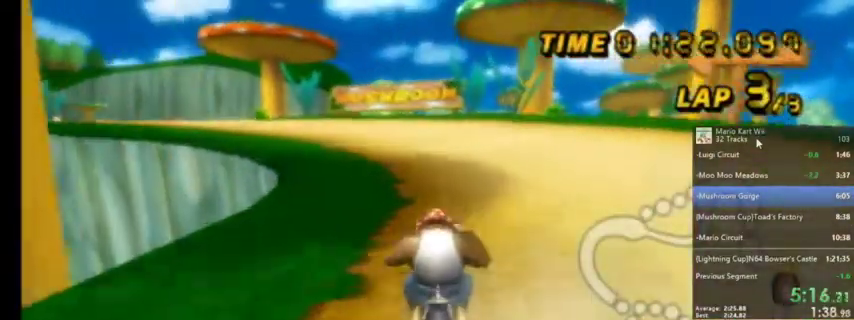
{"buttons": ["A", "R1"], "left_stick": "up-right", "right_stick": "center", "events": [[167, "left_stick", "up-right"]]}